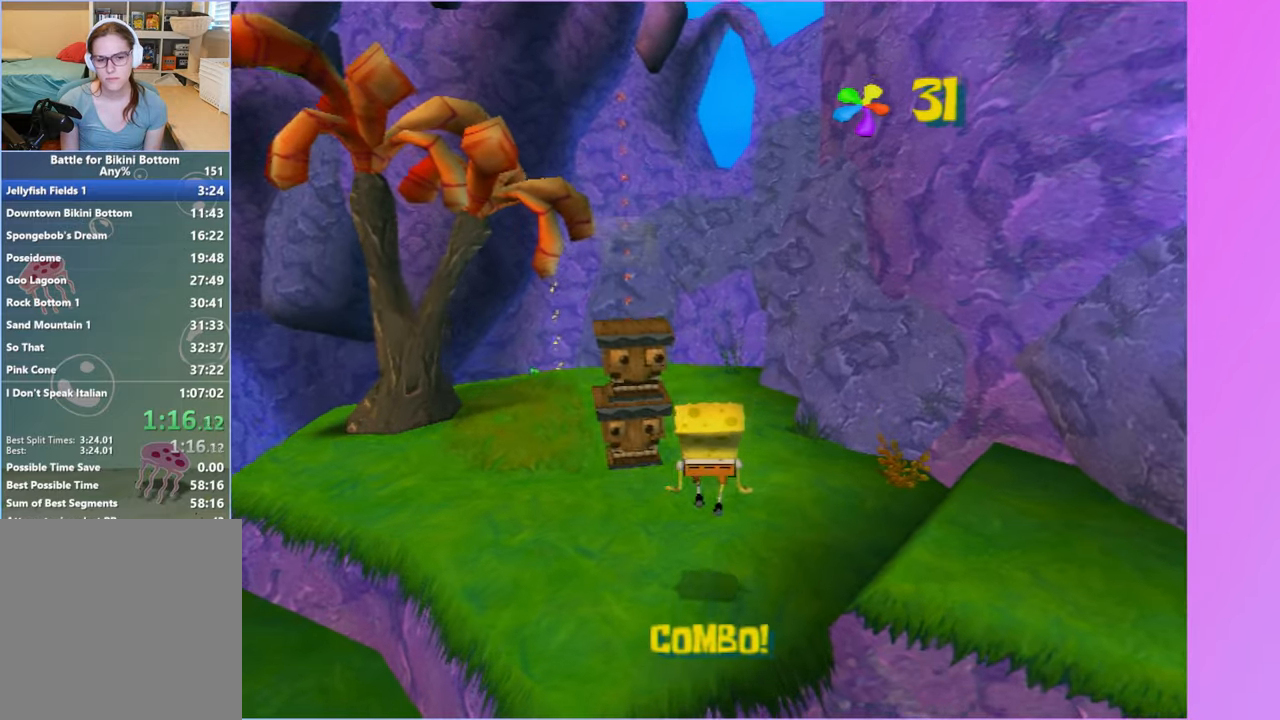
Gameplay with a controller (Xbox layout); each line is a JSON object with the inputs held at the frame after it. "button_events" lists button changes between this image and that frame as [ms after this image, input, new state], when the widget could be followed in between (sticks are given only as held states). Not read: L3 R3.
{"buttons": [], "left_stick": "up", "right_stick": "center", "button_events": [[267, "A", "down"], [350, "A", "up"], [350, "X", "down"], [417, "X", "up"]]}
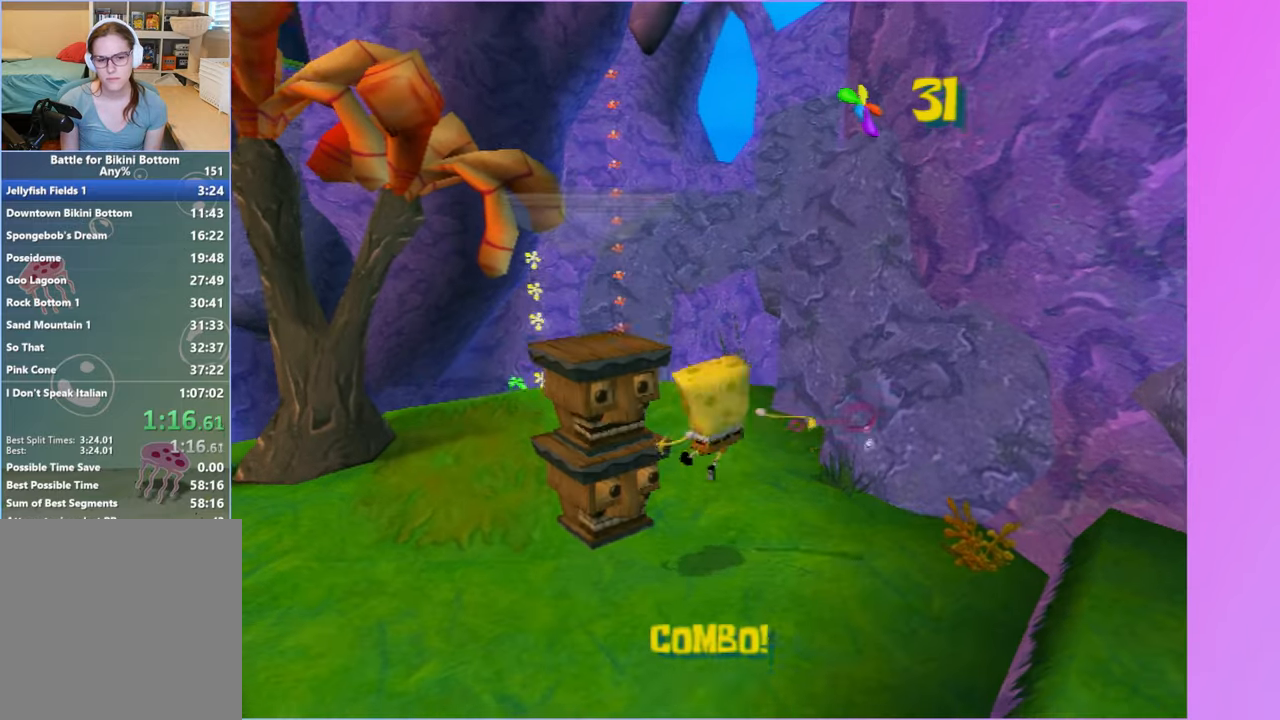
{"buttons": [], "left_stick": "up", "right_stick": "center", "button_events": []}
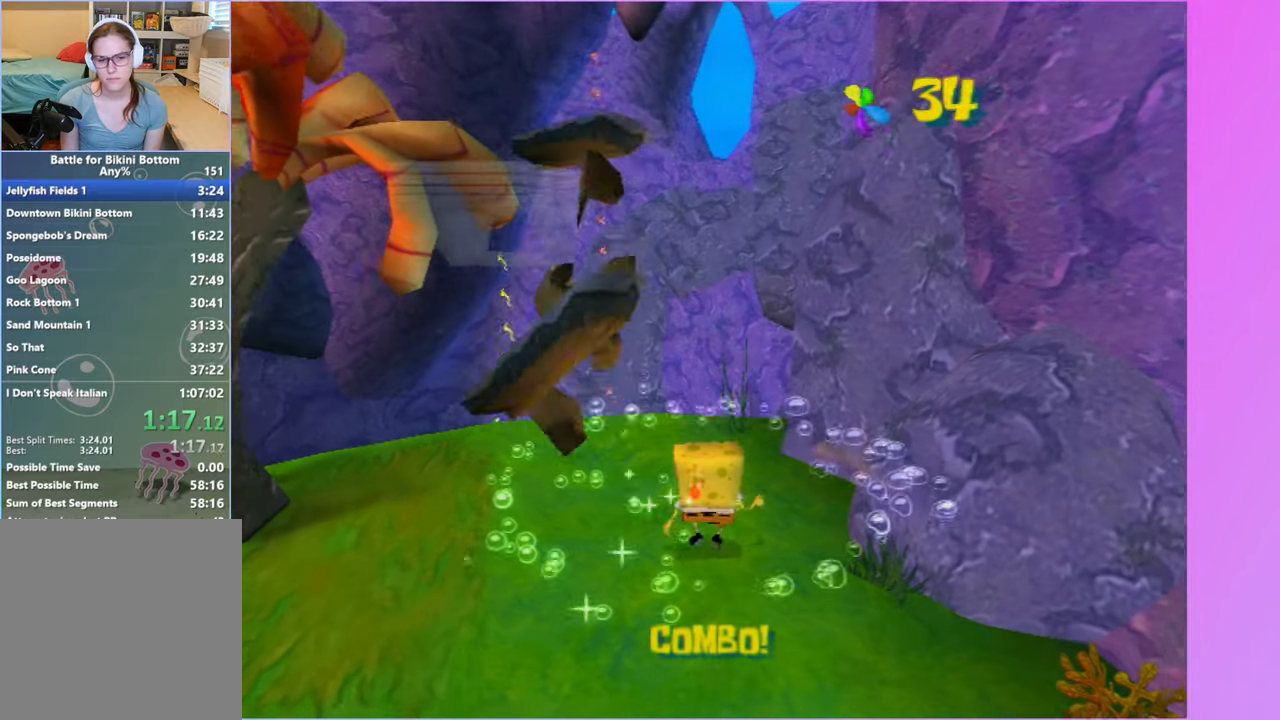
{"buttons": [], "left_stick": "up-left", "right_stick": "center", "button_events": []}
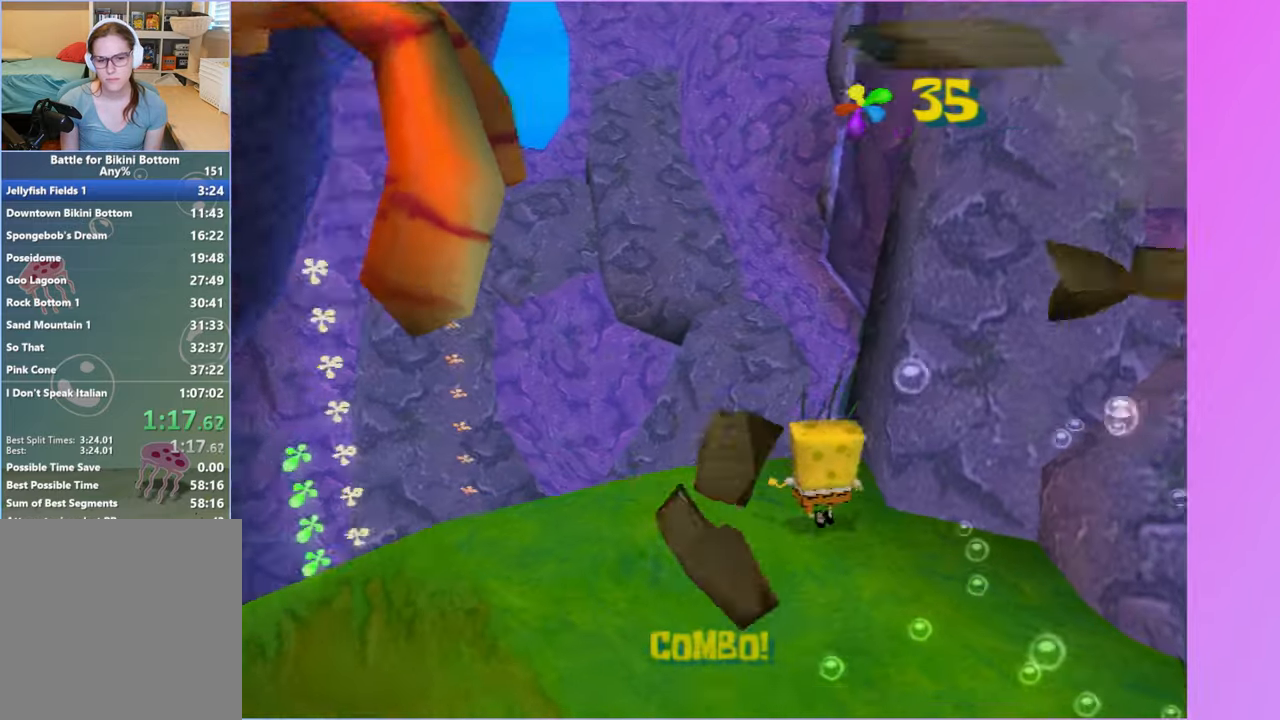
{"buttons": ["A"], "left_stick": "up", "right_stick": "center", "button_events": [[467, "A", "down"]]}
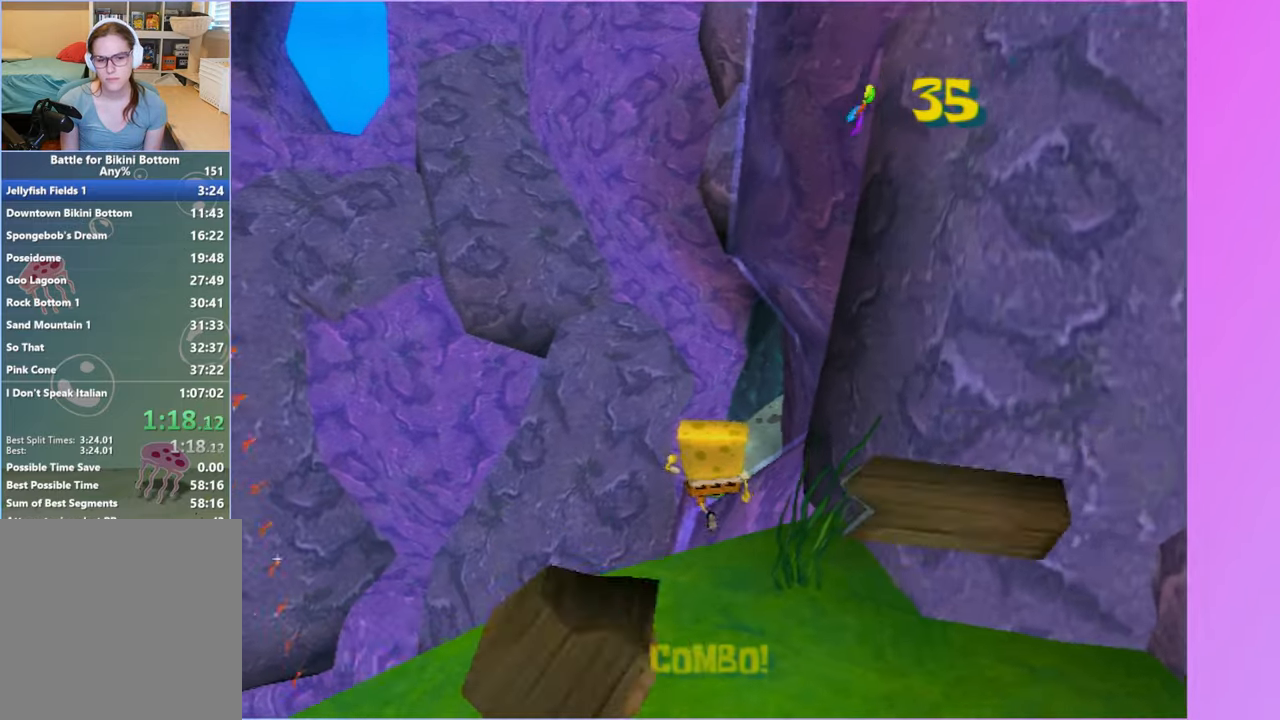
{"buttons": ["A"], "left_stick": "up", "right_stick": "center", "button_events": []}
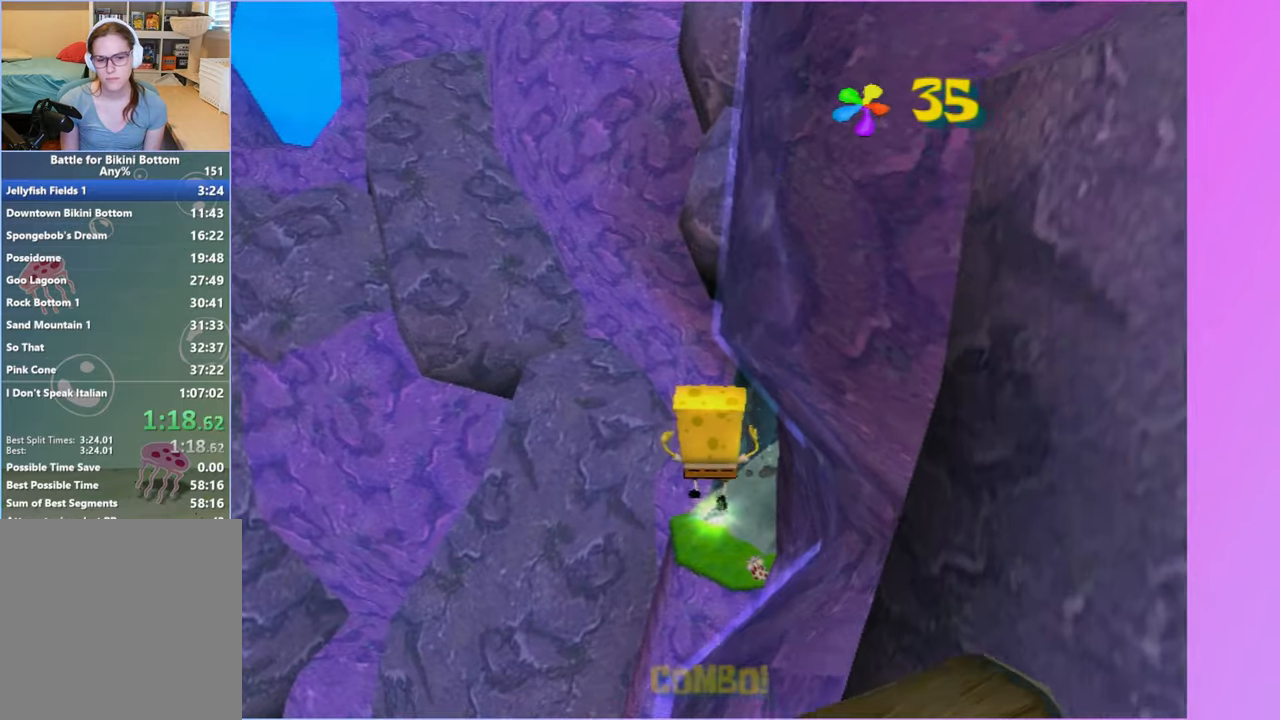
{"buttons": ["A"], "left_stick": "up", "right_stick": "center", "button_events": [[117, "A", "up"], [233, "A", "down"]]}
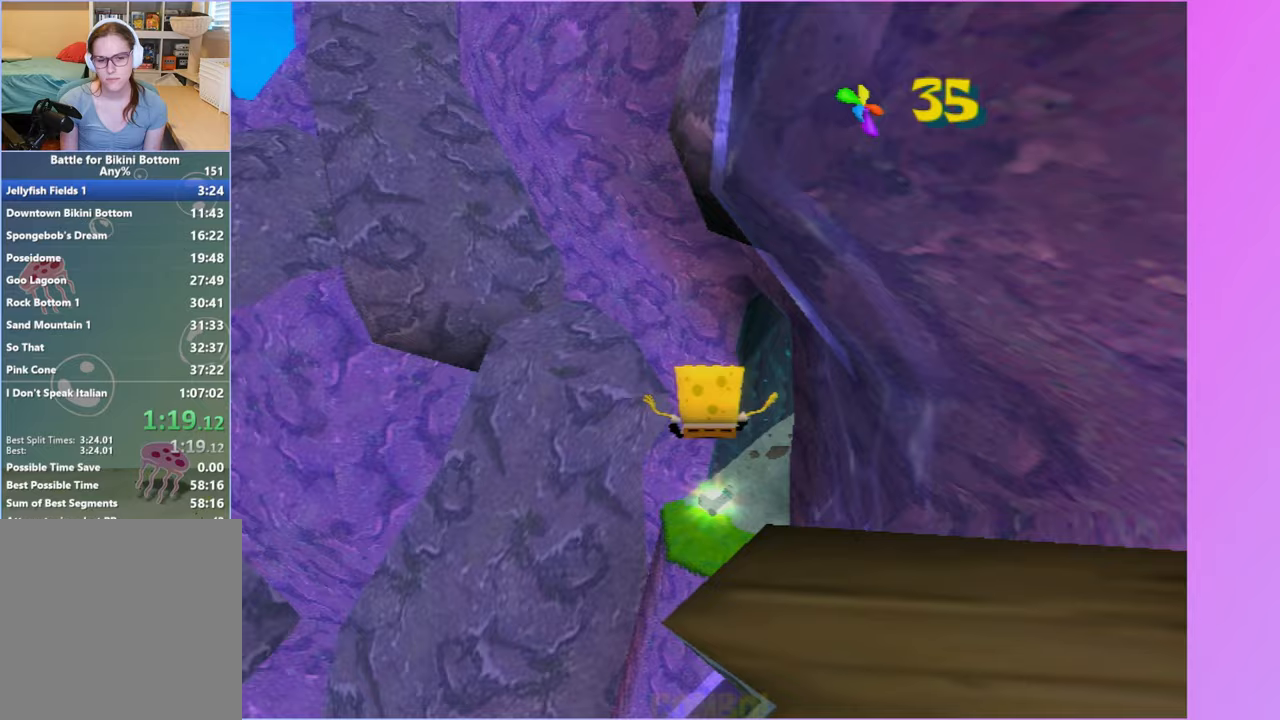
{"buttons": ["A", "X"], "left_stick": "up", "right_stick": "center", "button_events": [[383, "X", "down"]]}
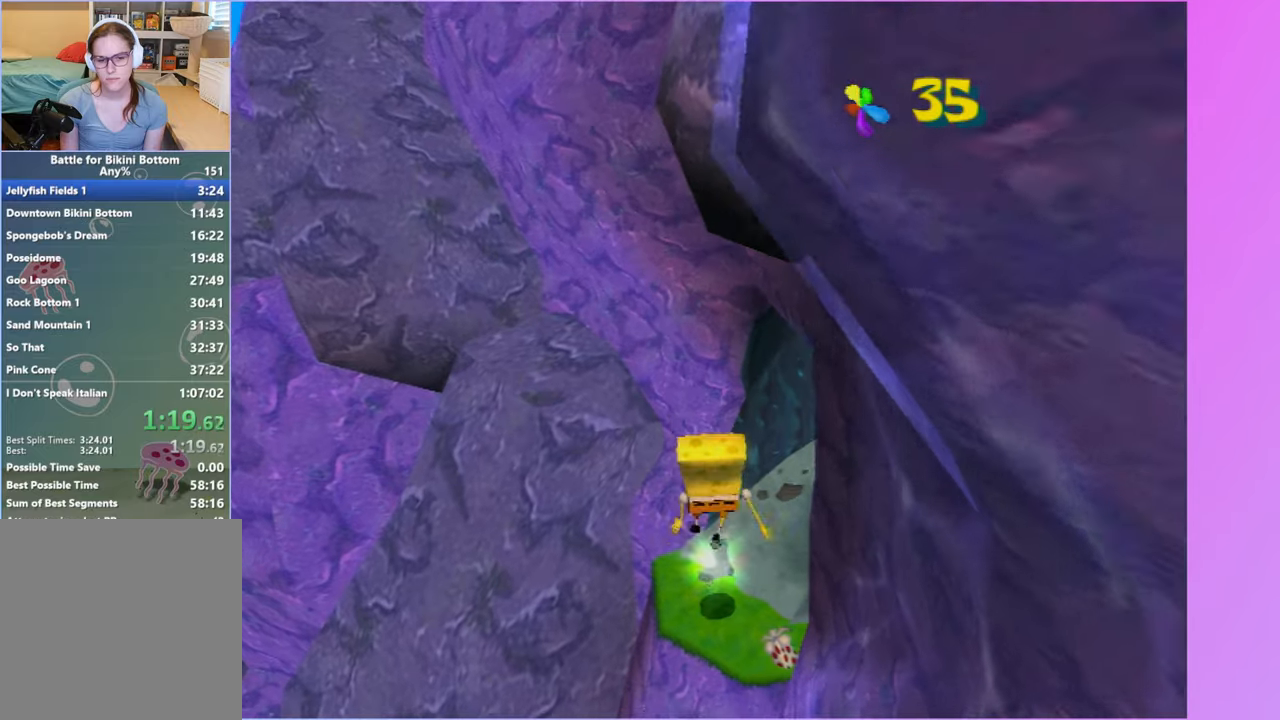
{"buttons": [], "left_stick": "up", "right_stick": "center", "button_events": [[367, "X", "up"], [400, "A", "up"]]}
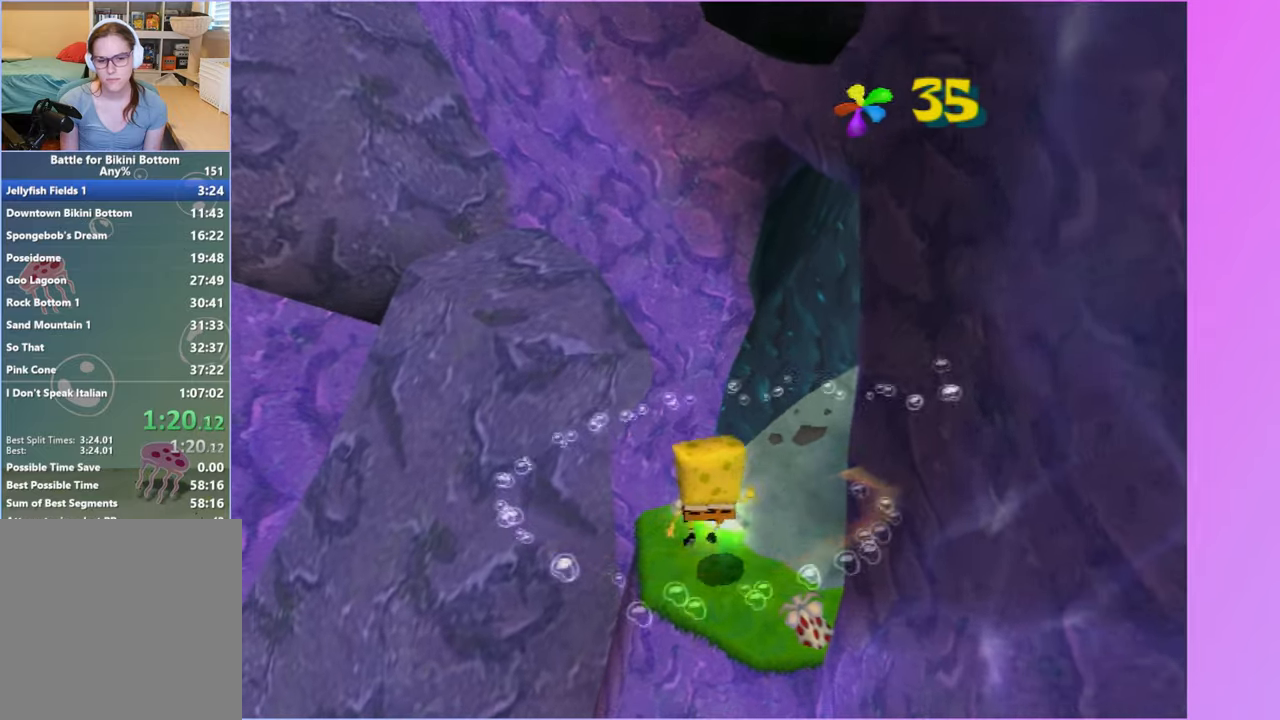
{"buttons": ["A"], "left_stick": "left", "right_stick": "right", "button_events": [[450, "A", "down"]]}
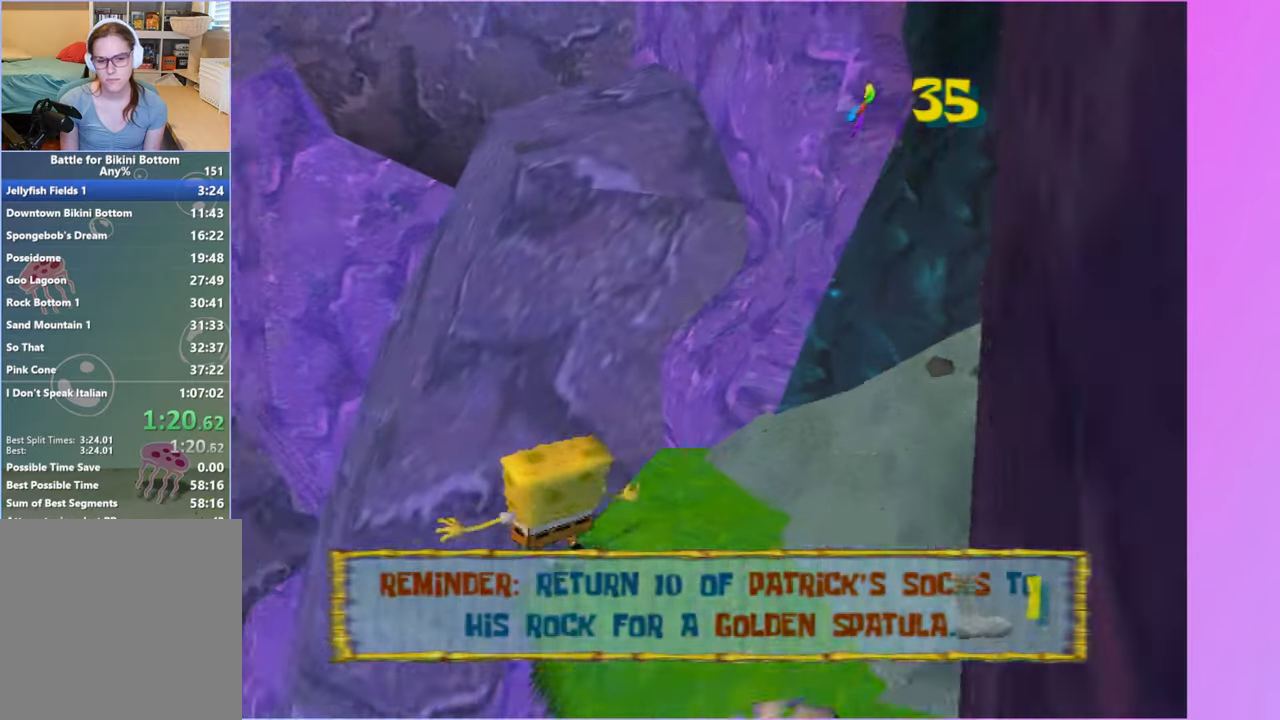
{"buttons": ["A"], "left_stick": "up-left", "right_stick": "center", "button_events": []}
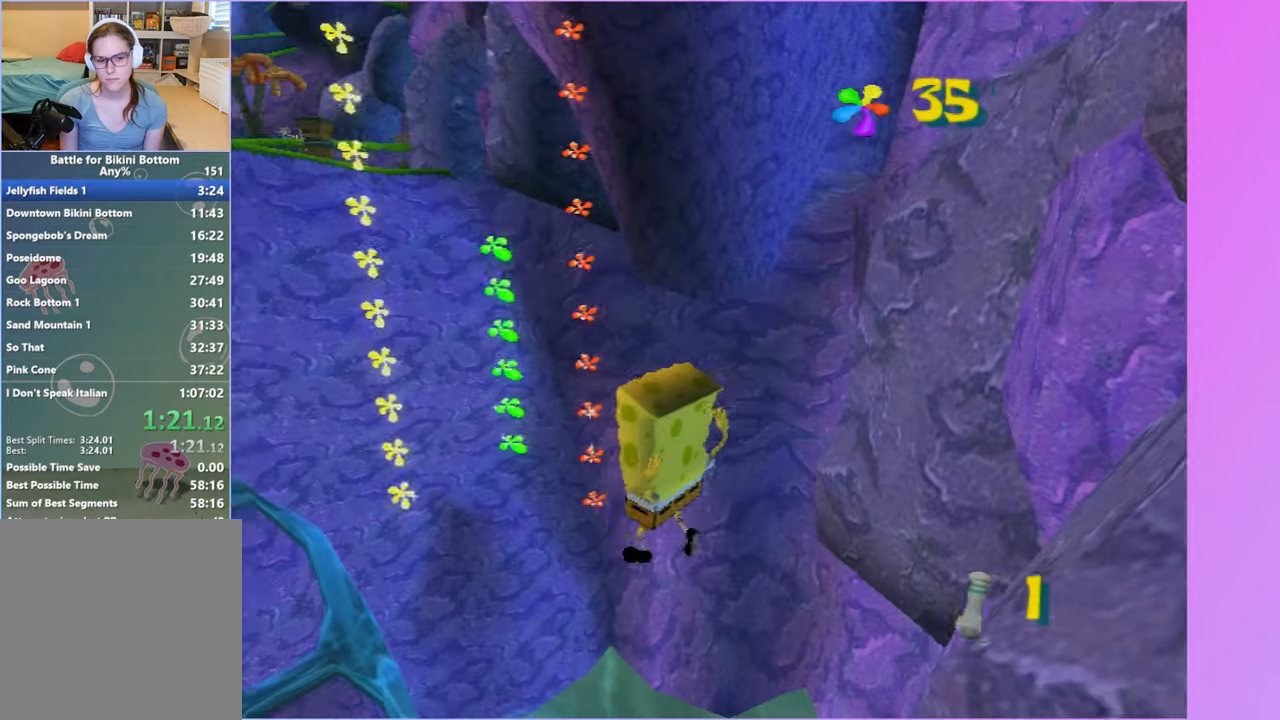
{"buttons": [], "left_stick": "up", "right_stick": "center", "button_events": [[167, "A", "up"]]}
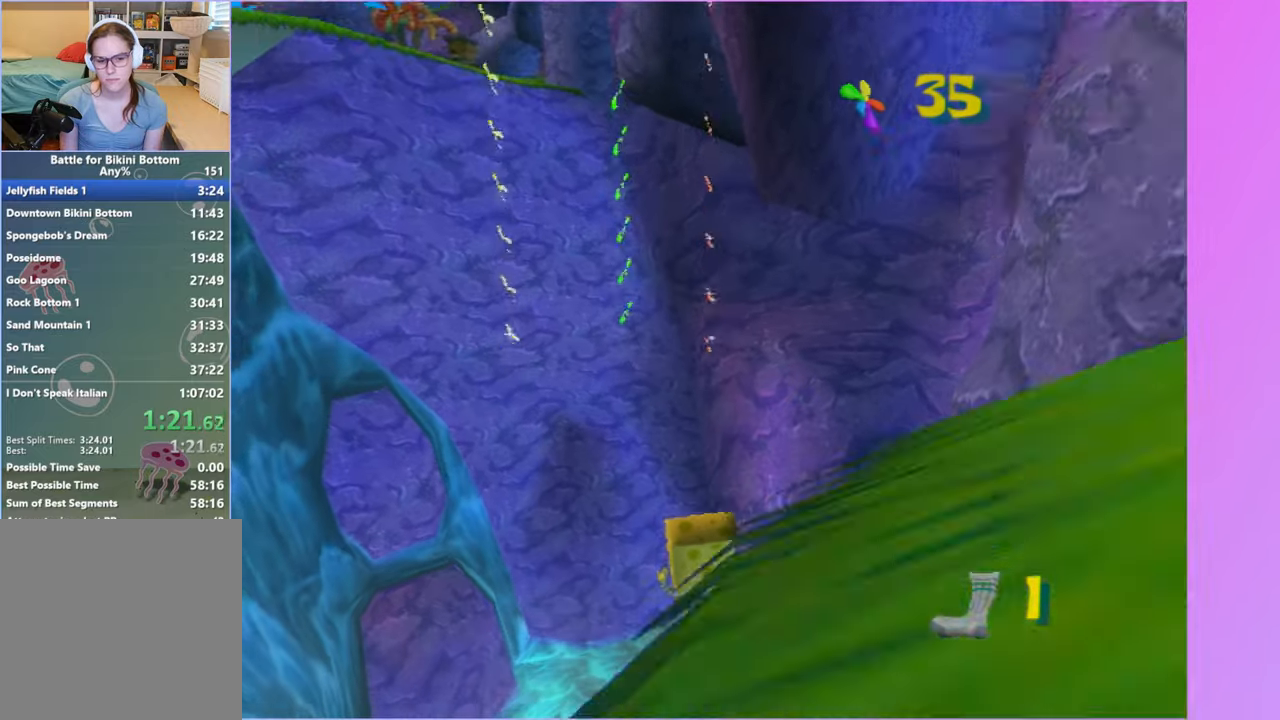
{"buttons": [], "left_stick": "up", "right_stick": "center", "button_events": [[50, "A", "down"], [383, "A", "up"]]}
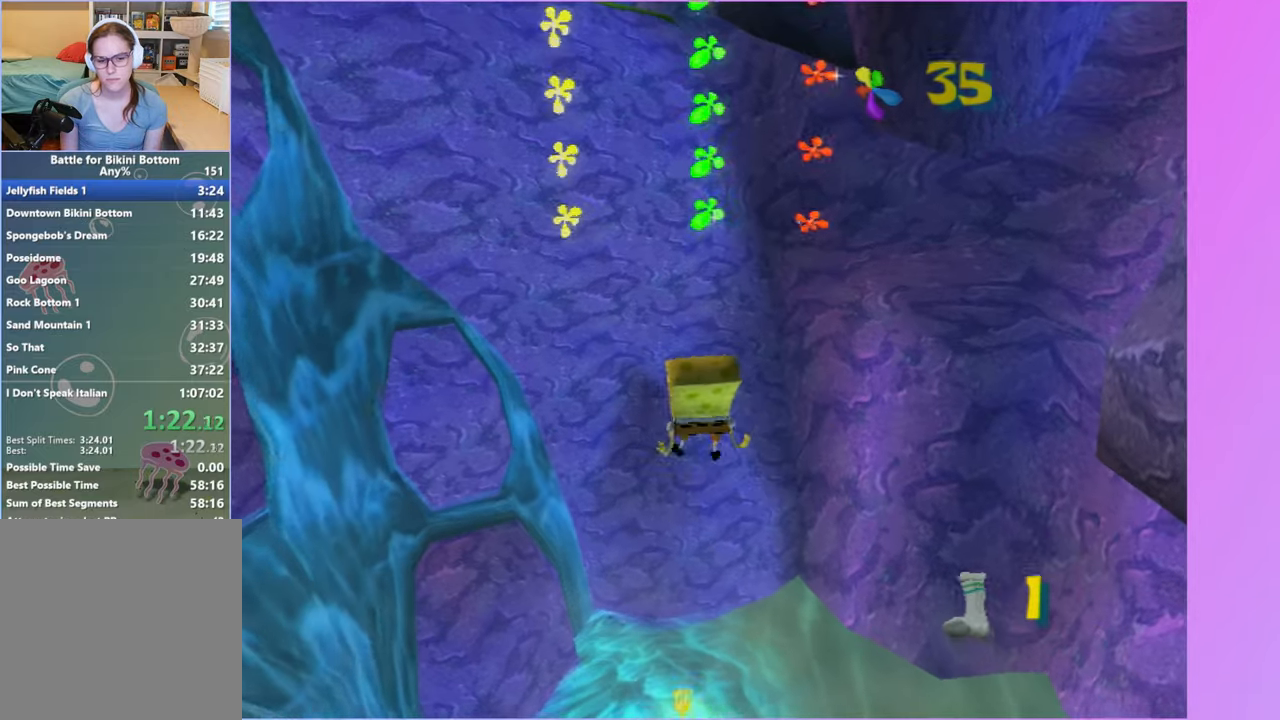
{"buttons": ["X"], "left_stick": "up", "right_stick": "center", "button_events": [[467, "X", "down"]]}
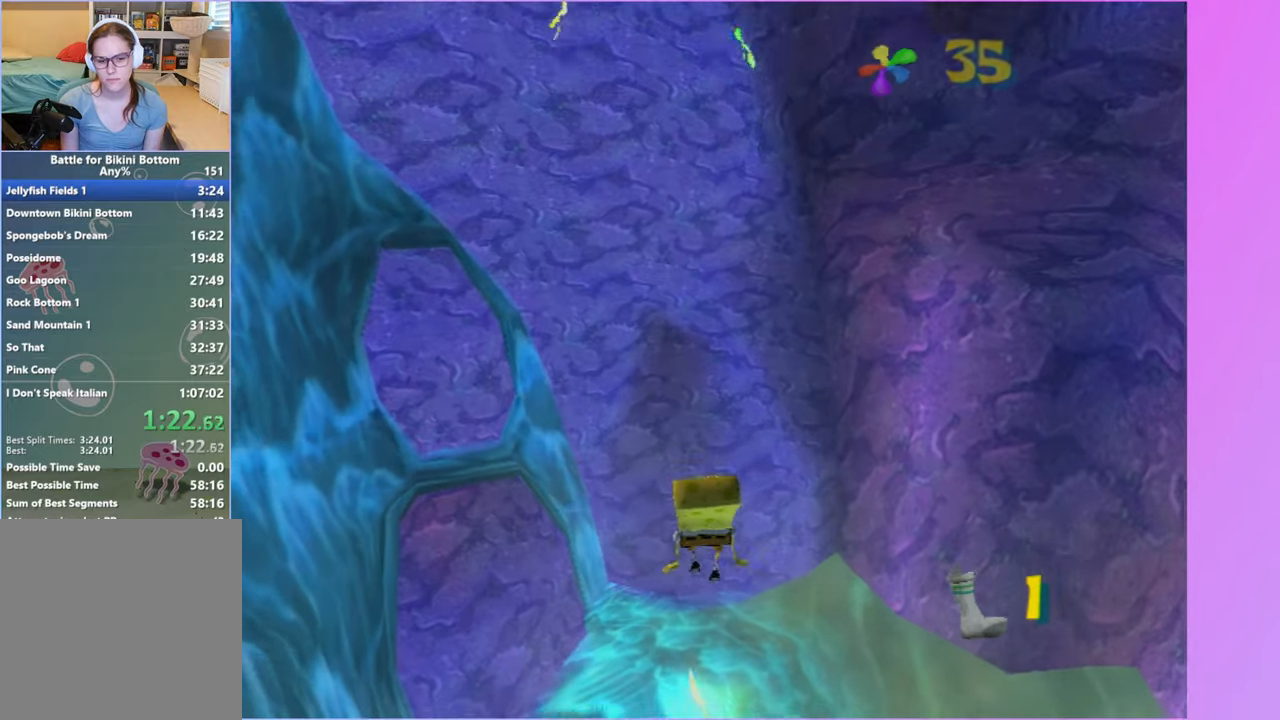
{"buttons": [], "left_stick": "up", "right_stick": "center", "button_events": [[483, "X", "up"]]}
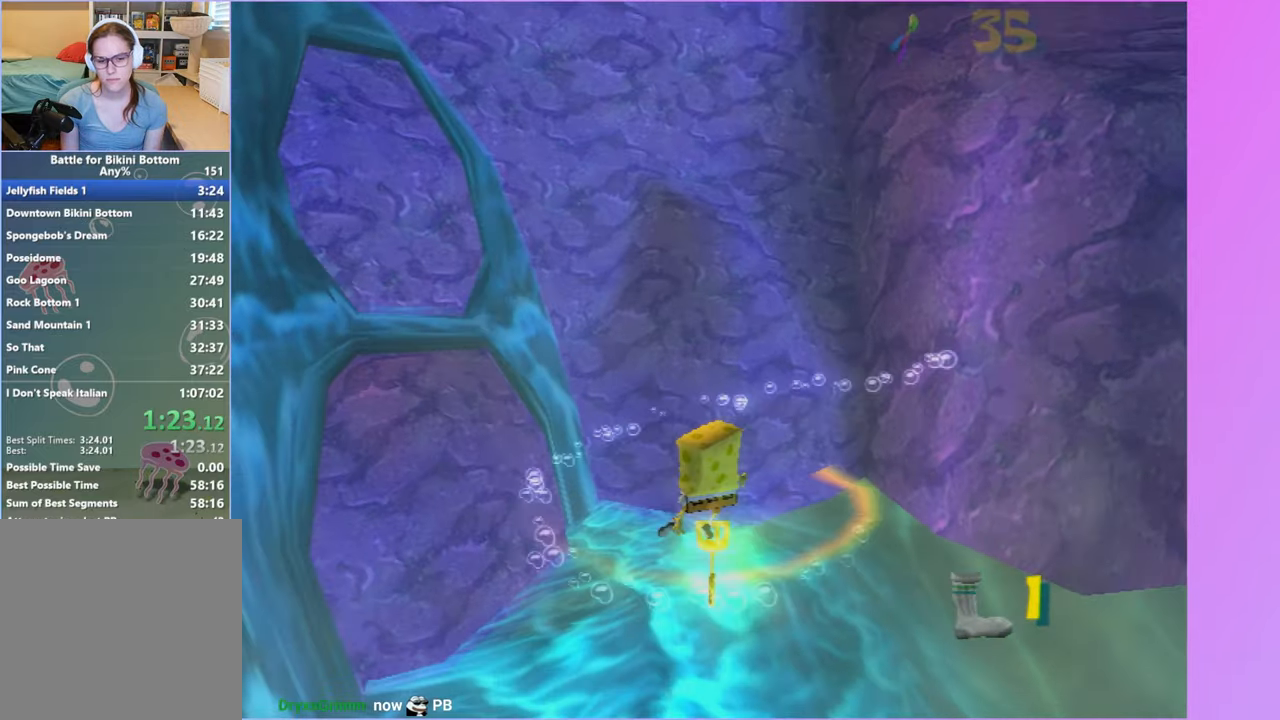
{"buttons": [], "left_stick": "up", "right_stick": "center", "button_events": []}
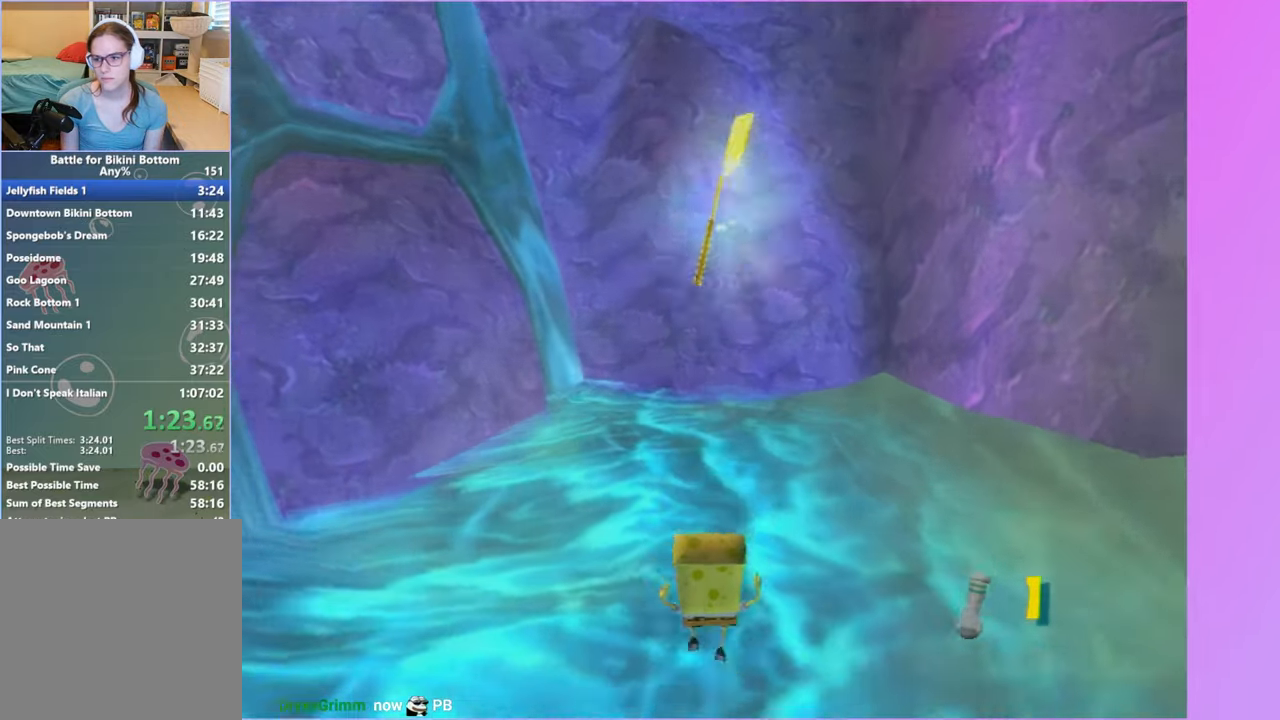
{"buttons": [], "left_stick": "center", "right_stick": "center", "button_events": []}
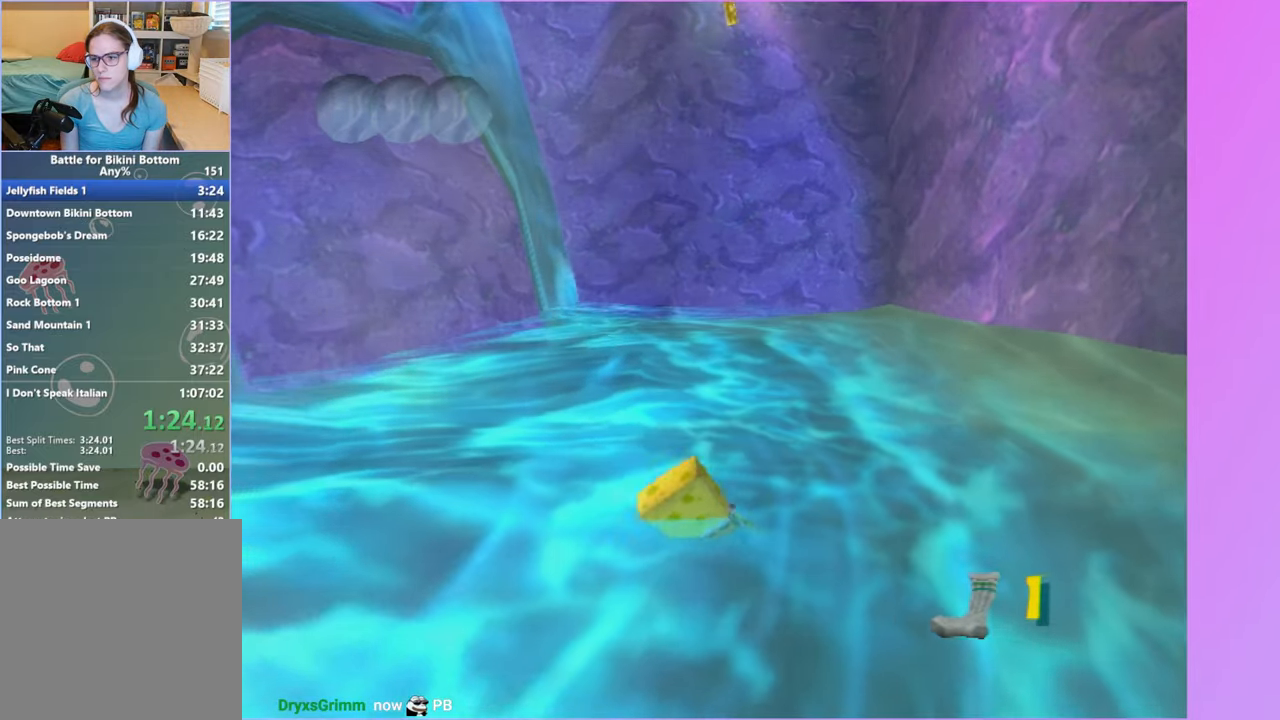
{"buttons": [], "left_stick": "center", "right_stick": "center", "button_events": []}
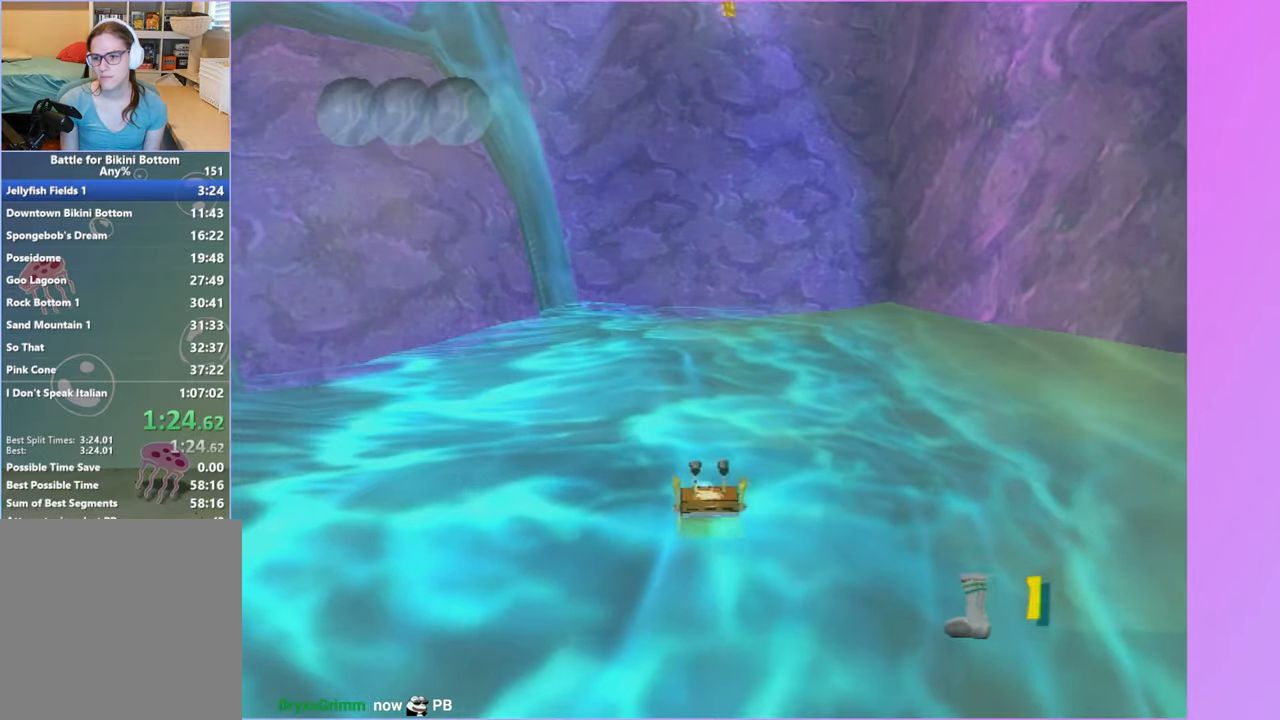
{"buttons": [], "left_stick": "center", "right_stick": "center", "button_events": []}
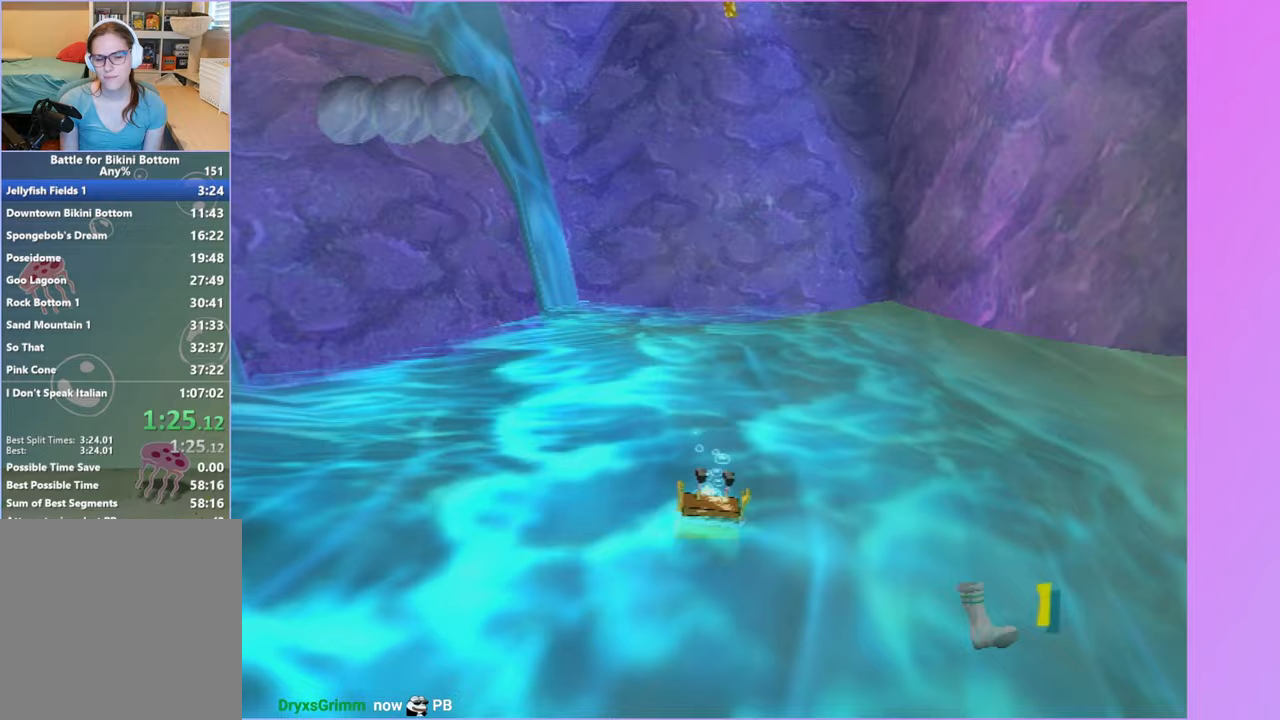
{"buttons": [], "left_stick": "center", "right_stick": "center", "button_events": []}
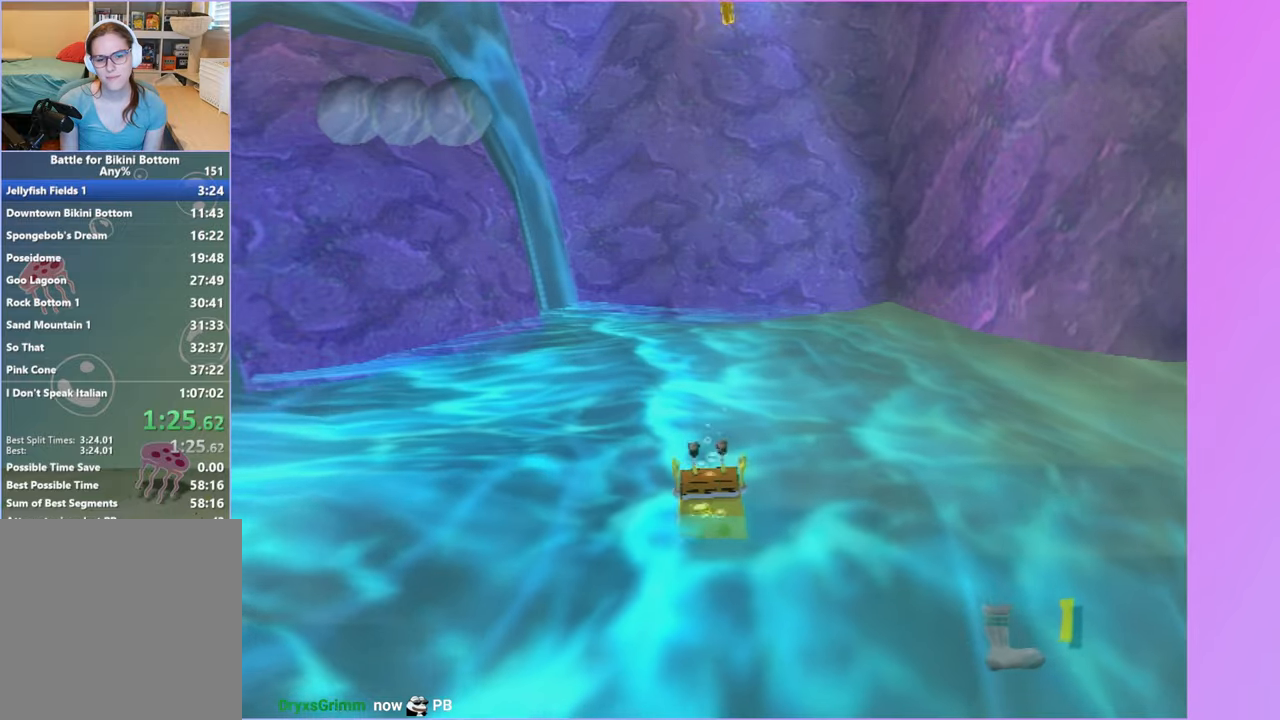
{"buttons": [], "left_stick": "center", "right_stick": "center", "button_events": []}
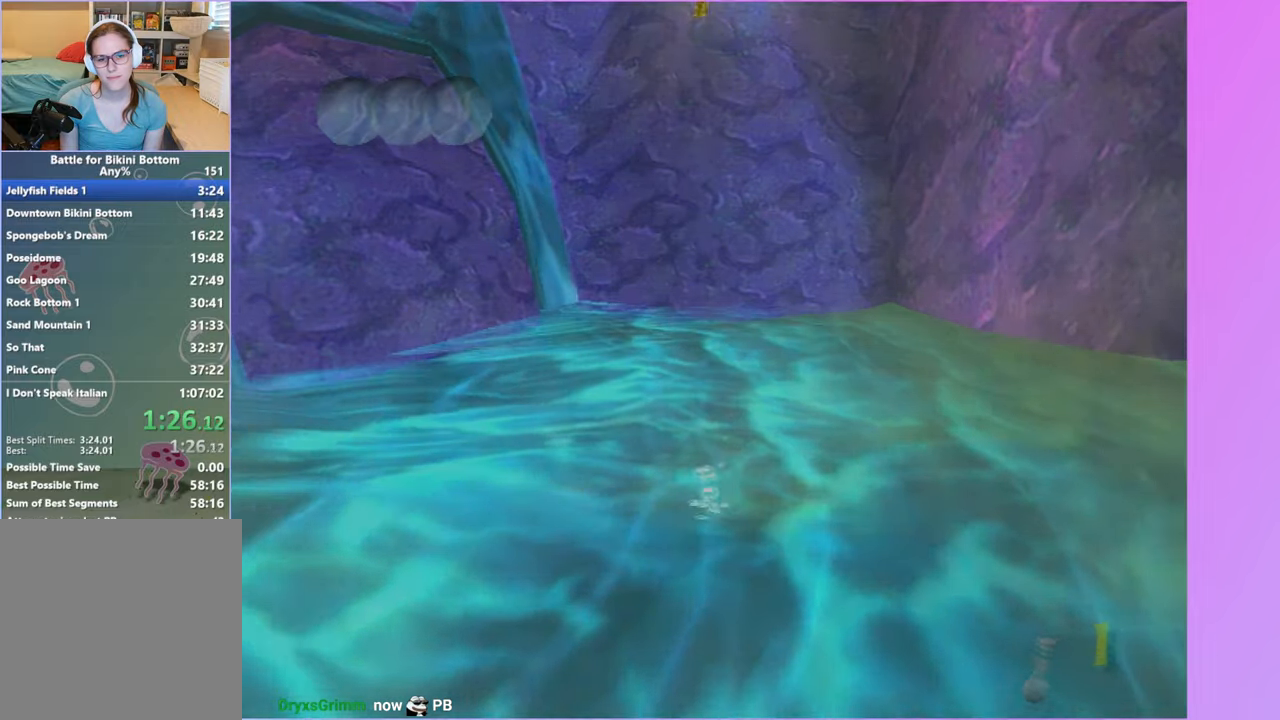
{"buttons": ["DPAD_RIGHT"], "left_stick": "center", "right_stick": "center", "button_events": [[333, "START", "down"], [433, "START", "up"], [450, "DPAD_RIGHT", "down"]]}
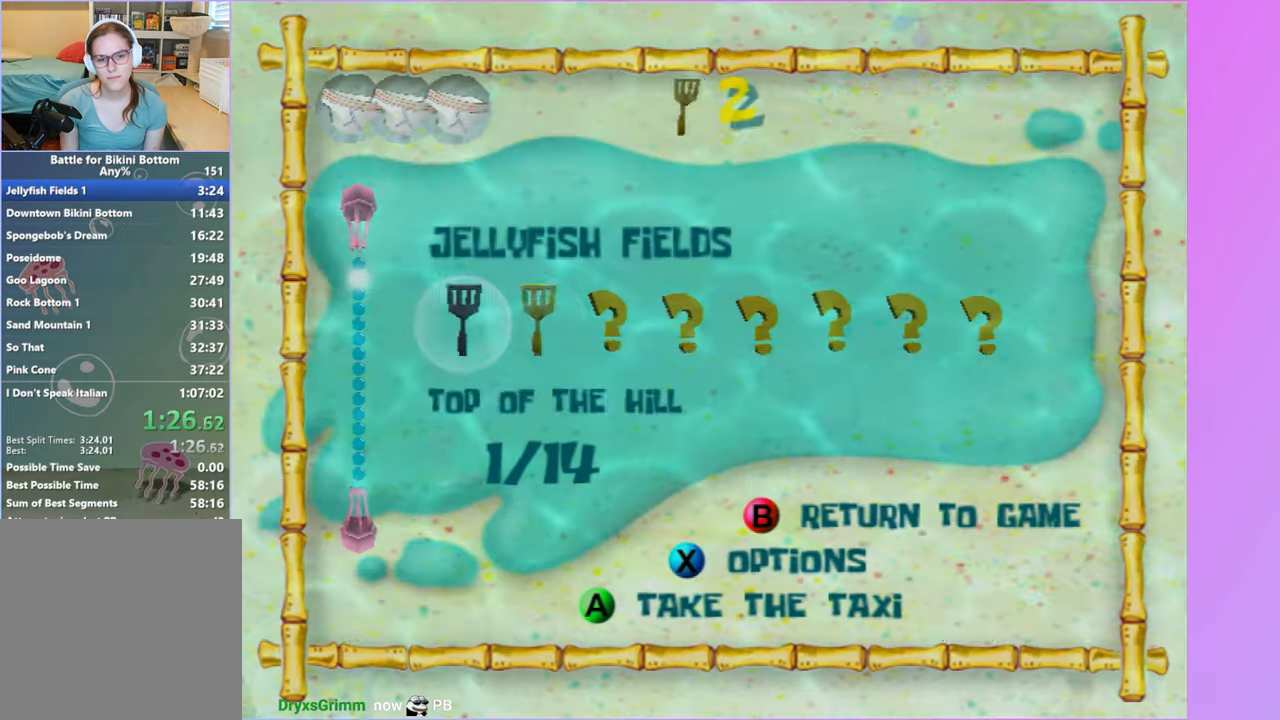
{"buttons": [], "left_stick": "up-left", "right_stick": "right", "button_events": [[17, "DPAD_RIGHT", "up"], [67, "A", "down"], [150, "A", "up"], [233, "A", "down"], [317, "A", "up"]]}
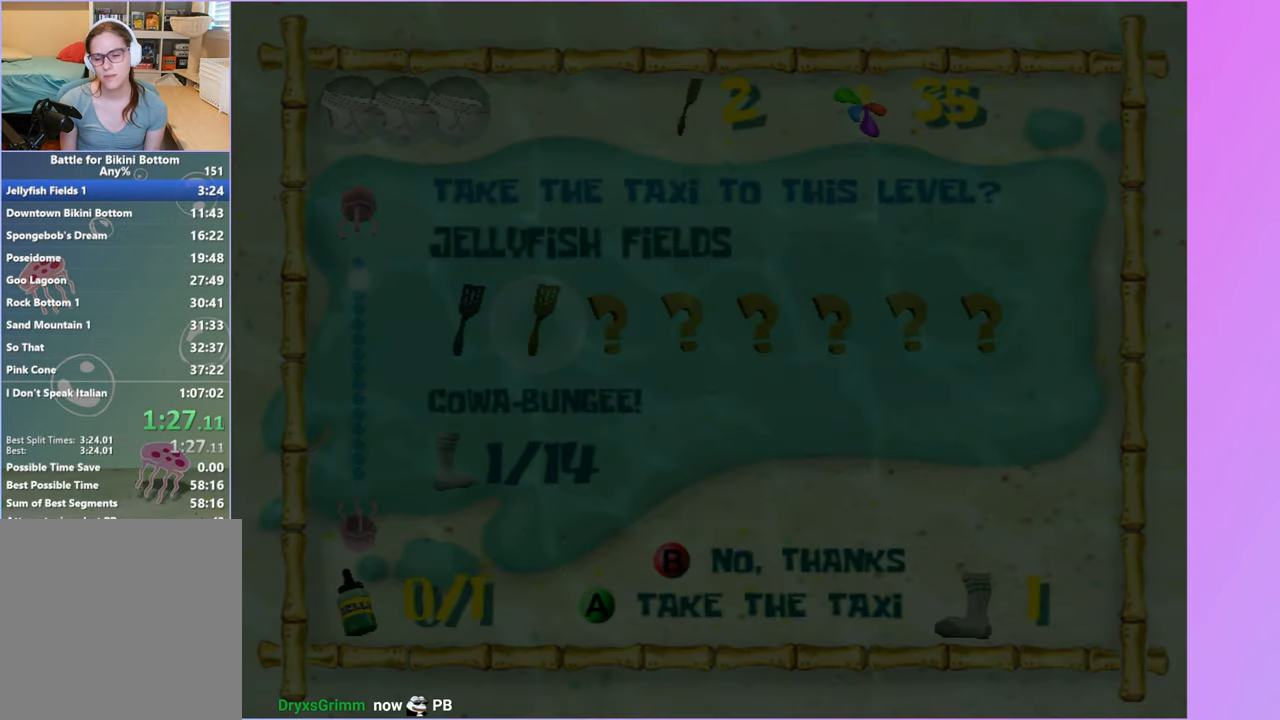
{"buttons": [], "left_stick": "up-left", "right_stick": "right", "button_events": []}
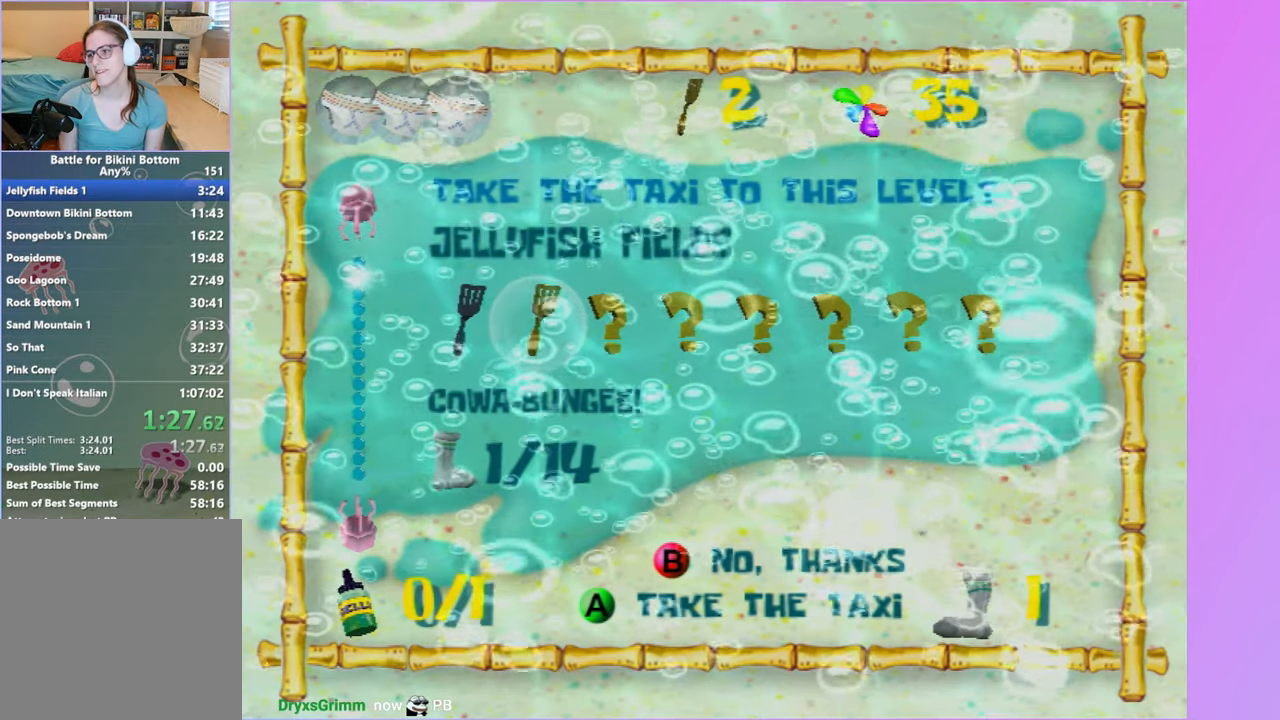
{"buttons": [], "left_stick": "up-left", "right_stick": "right", "button_events": []}
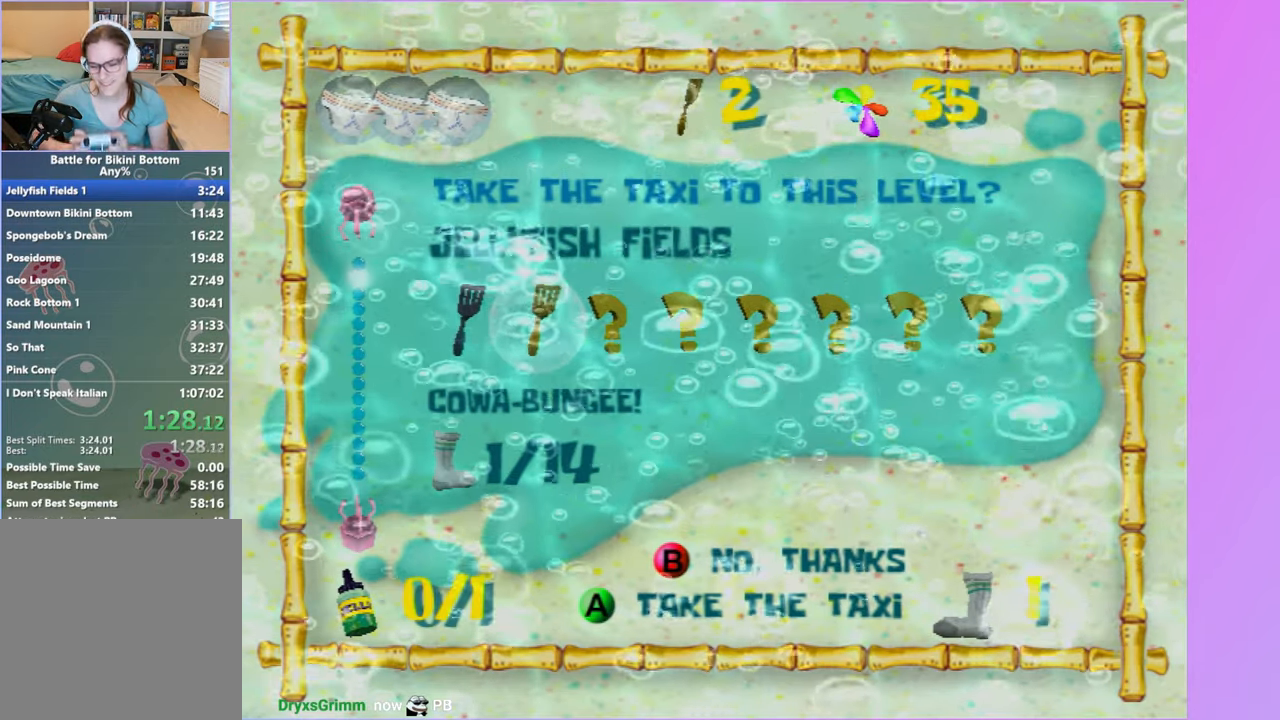
{"buttons": [], "left_stick": "up-left", "right_stick": "right", "button_events": []}
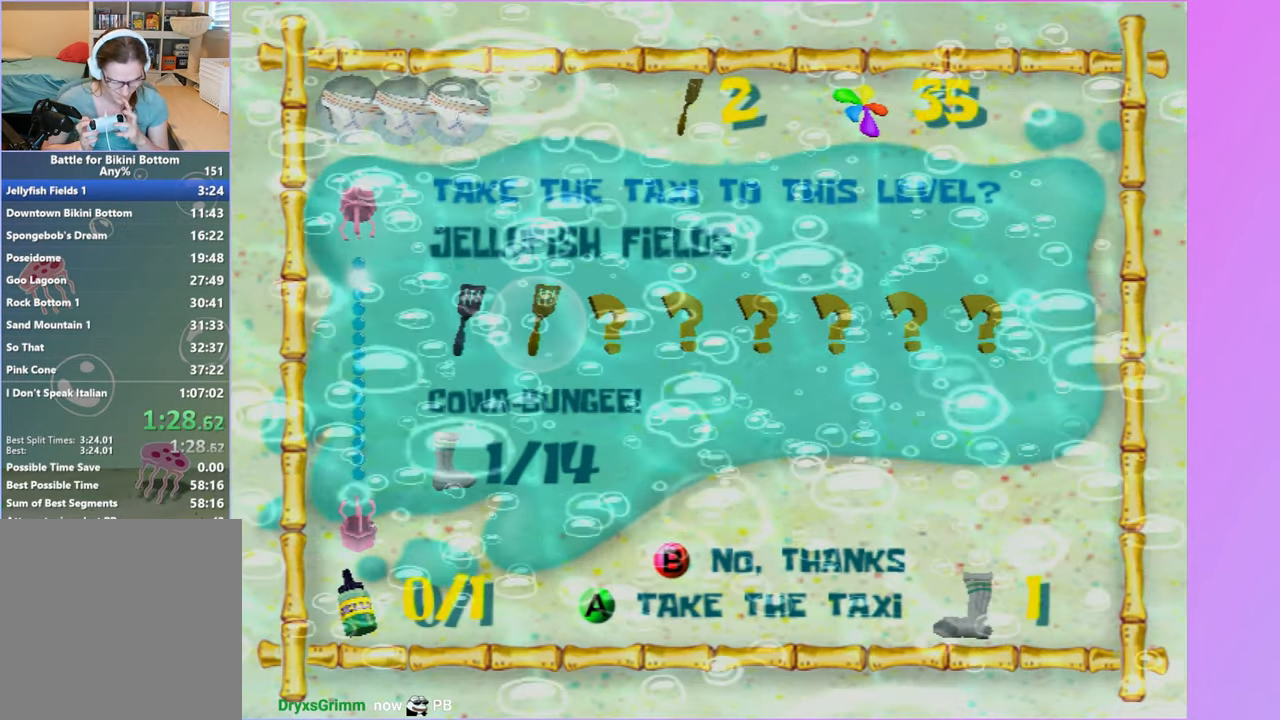
{"buttons": [], "left_stick": "up-left", "right_stick": "right", "button_events": []}
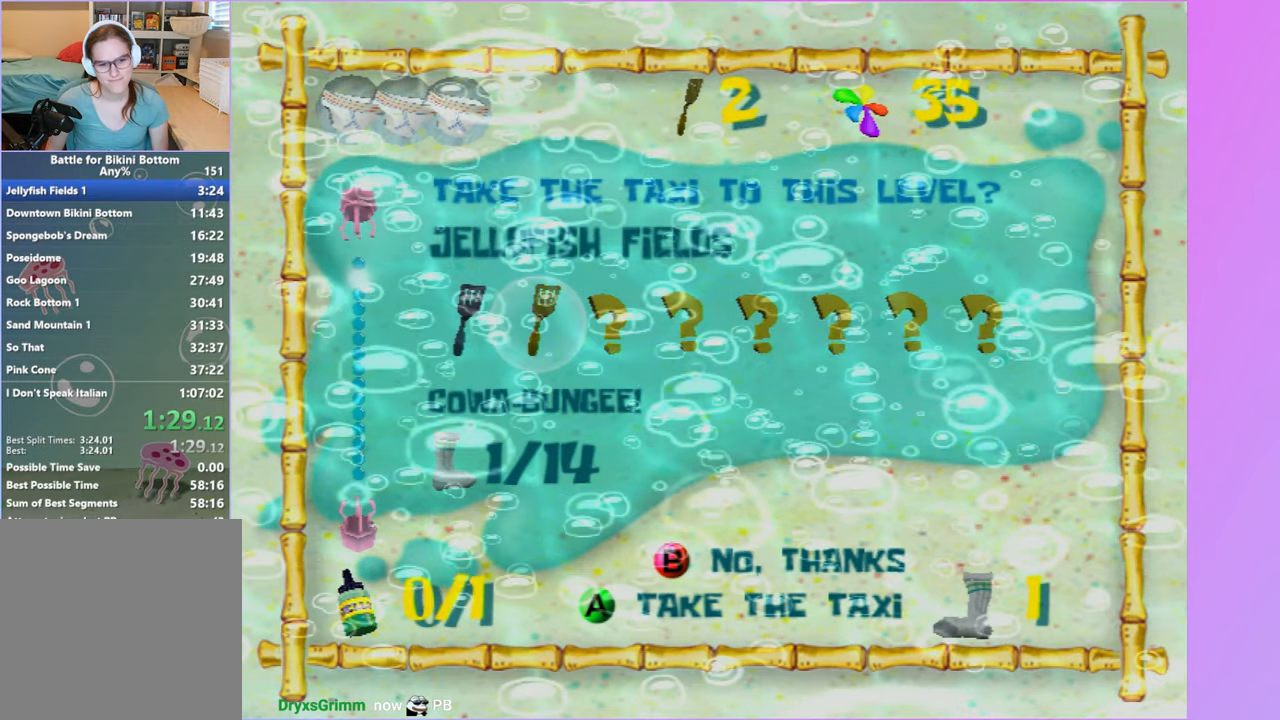
{"buttons": ["B"], "left_stick": "up-left", "right_stick": "right", "button_events": [[267, "B", "down"], [350, "B", "up"], [467, "B", "down"]]}
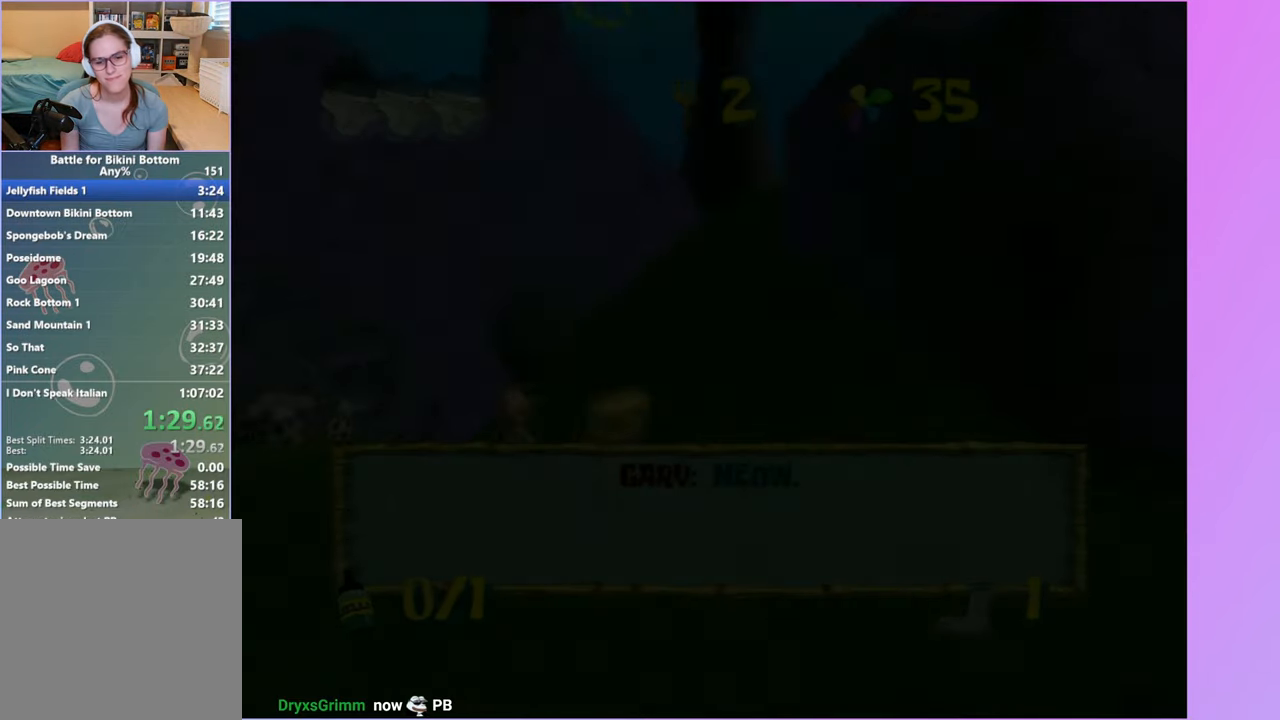
{"buttons": [], "left_stick": "up-left", "right_stick": "center", "button_events": [[33, "B", "up"], [117, "B", "down"], [217, "B", "up"]]}
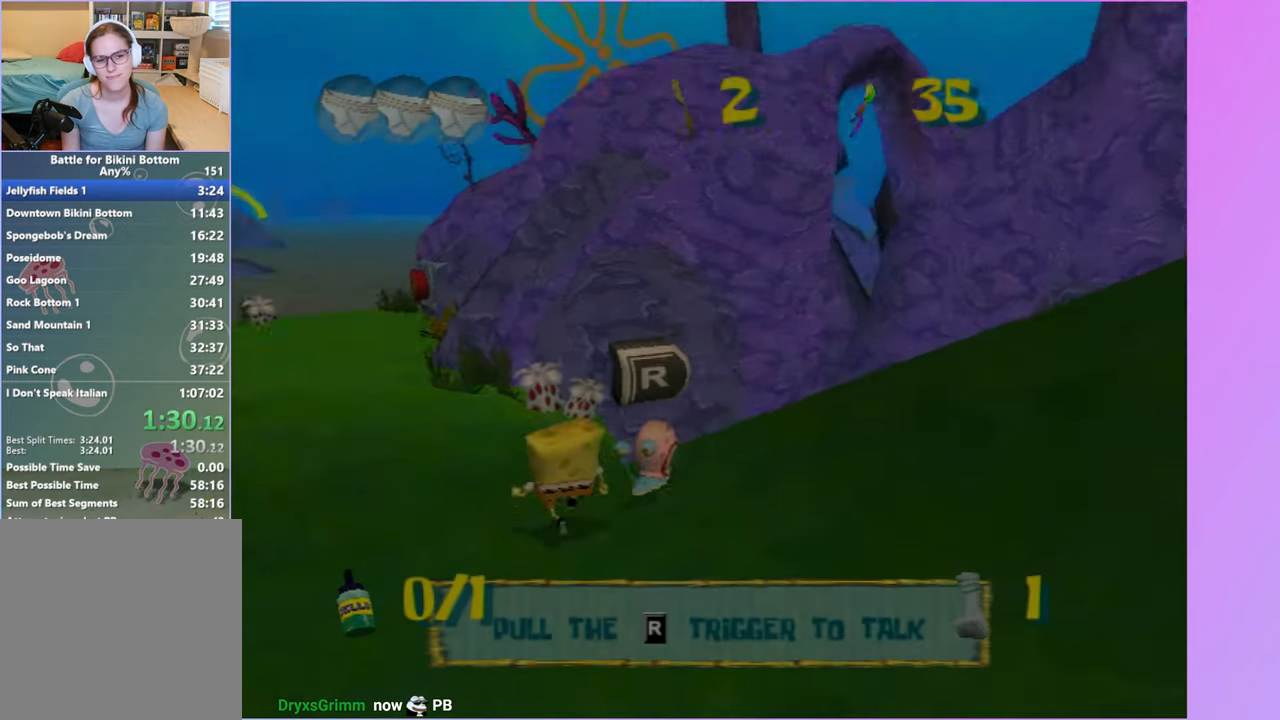
{"buttons": [], "left_stick": "up-left", "right_stick": "center", "button_events": []}